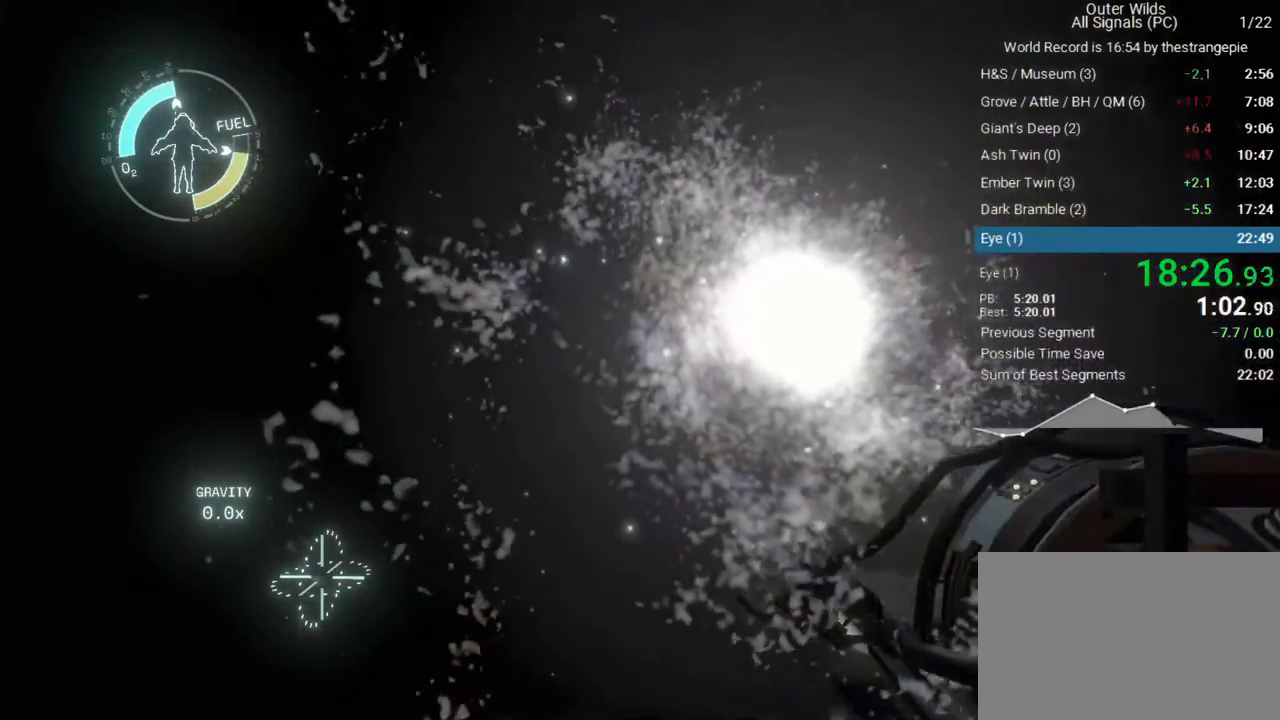
Gameplay with keyboard and mouse; each line is a JSON object with the keys and mouse buttons held at the frame after it. "events" lists presses ("down") and releases ("up") of "1", "2", "3", "4", "5", "a", "alt", "c", "ctrl", "d", "e", "f", "q", "r", "s", "shift", "space", "tab", "v", "w", "x", "z", "mouse_left", "mouse_middle", "mouse_right", "mouse_wheel_up" and "mouse_wheel_down" between this image and that frame as [ms after this image, input, new state], when the widget could be followed in between. "mouse_left", "mouse_middle", "mouse_right", "mouse_wheel_up", "mouse_wheel_down" = the "left", "middle", "right", "wheel_up", "wheel_down" buttons of the "mouse" list. No other keys are recorded. Not read: mouse_move.
{"keys": ["w"], "mouse": [], "events": [[300, "w", "down"]]}
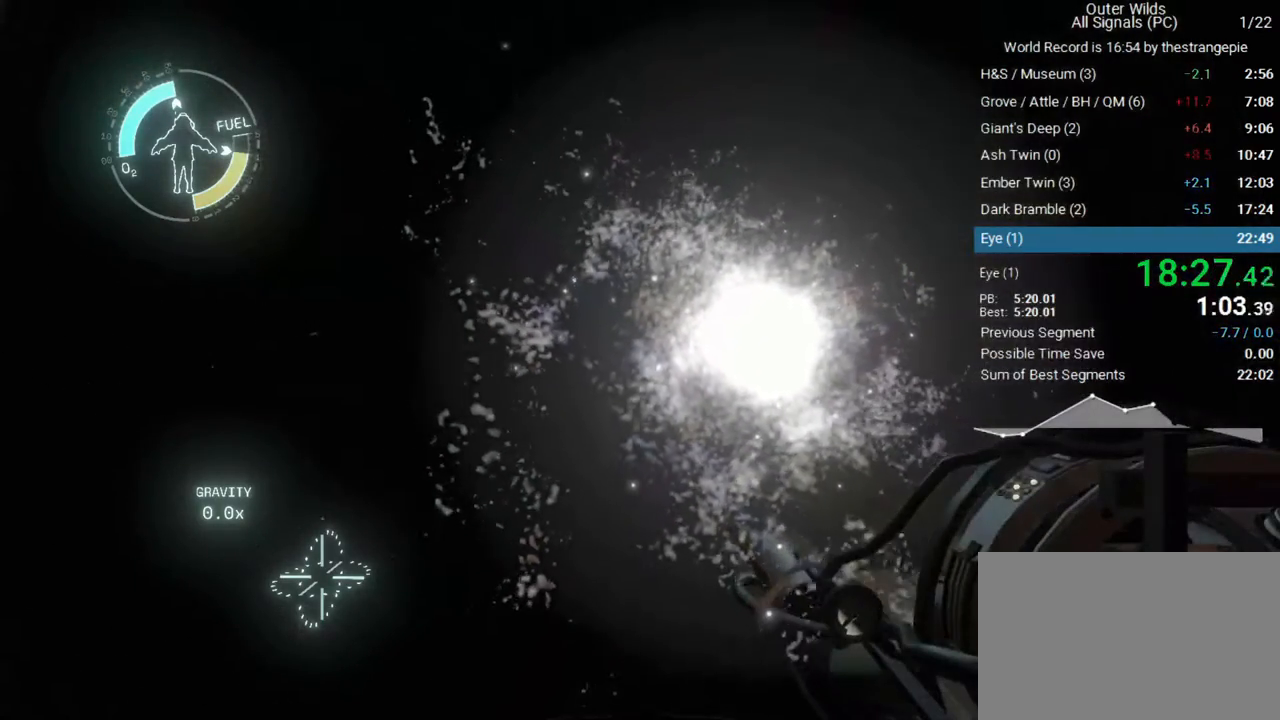
{"keys": ["w"], "mouse": [], "events": []}
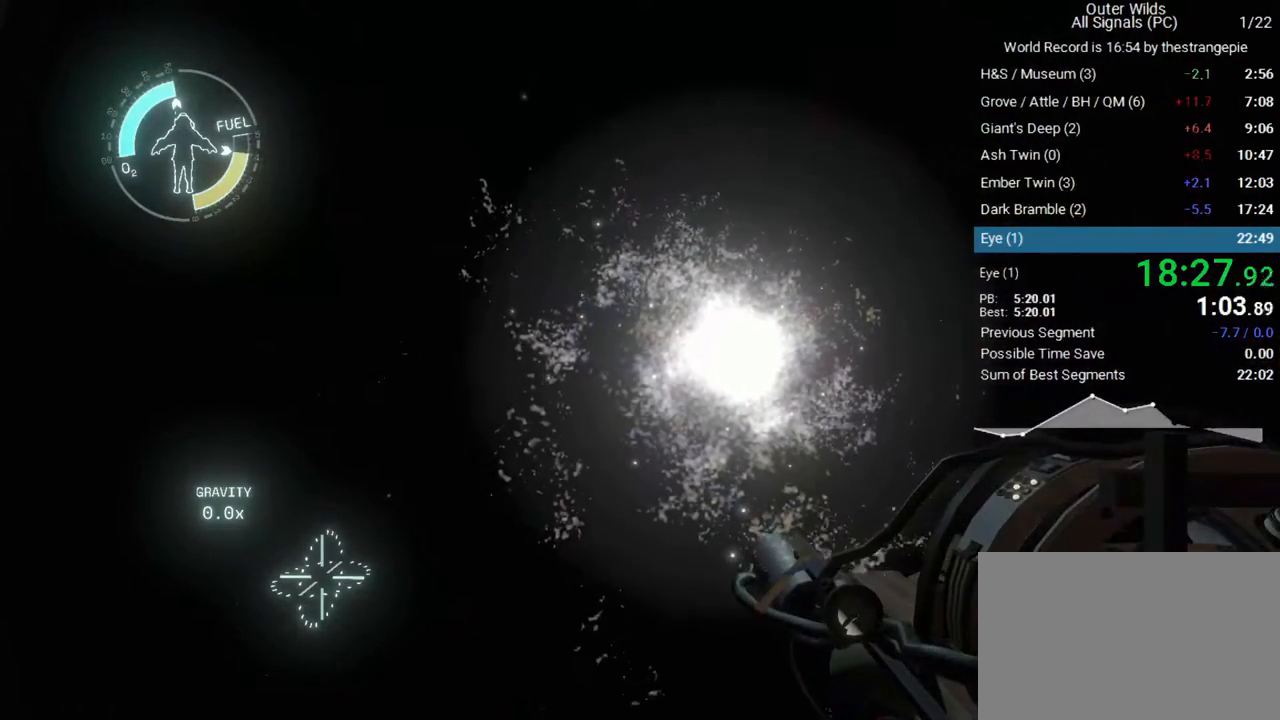
{"keys": ["w"], "mouse": [], "events": []}
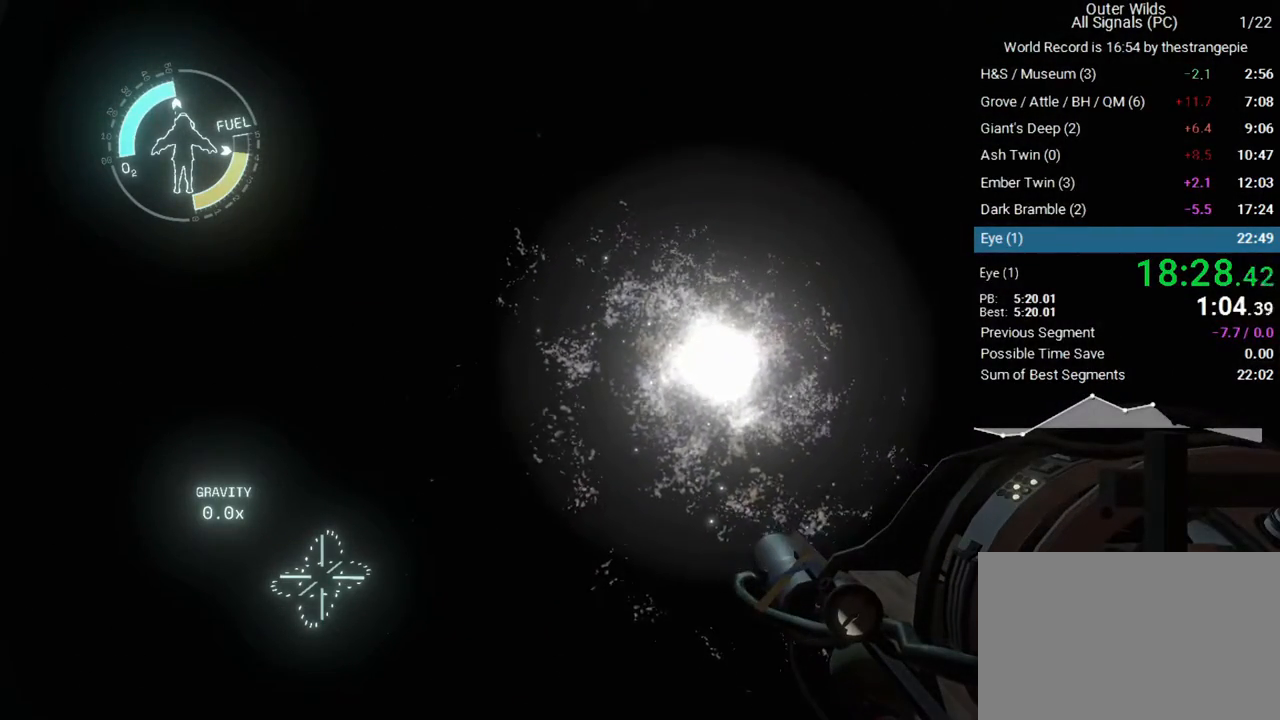
{"keys": ["w"], "mouse": [], "events": []}
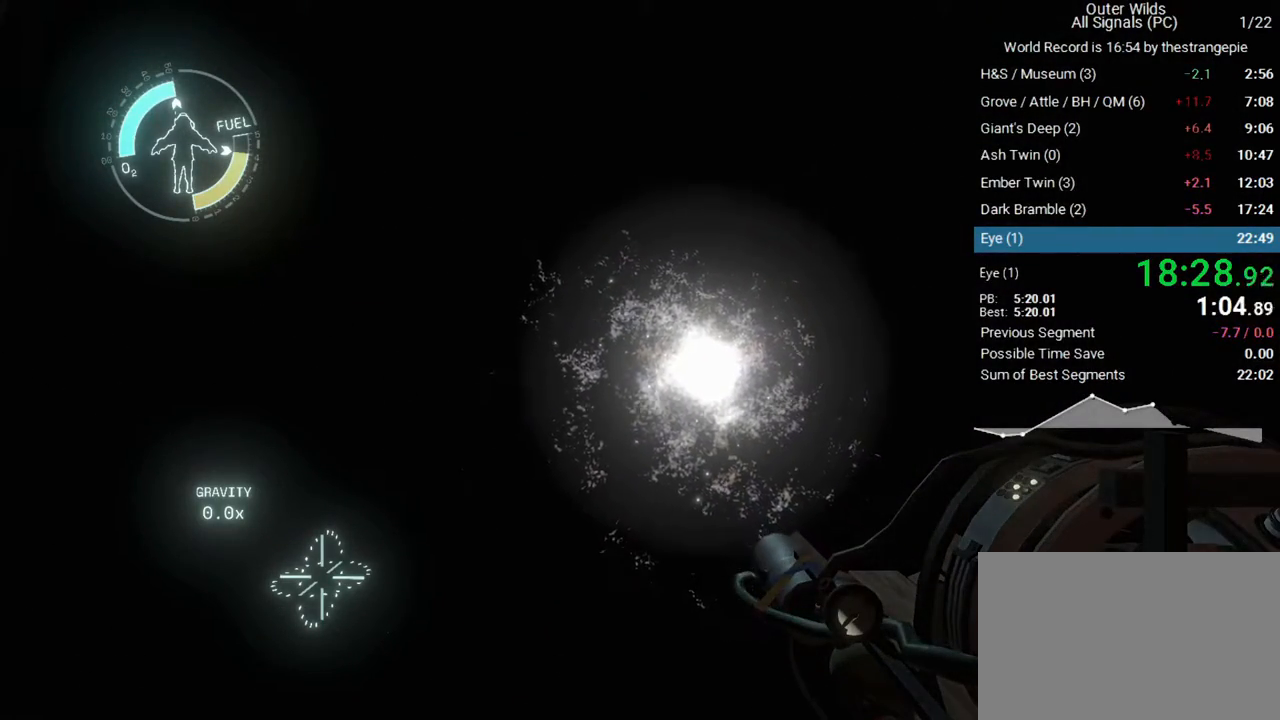
{"keys": ["w"], "mouse": [], "events": []}
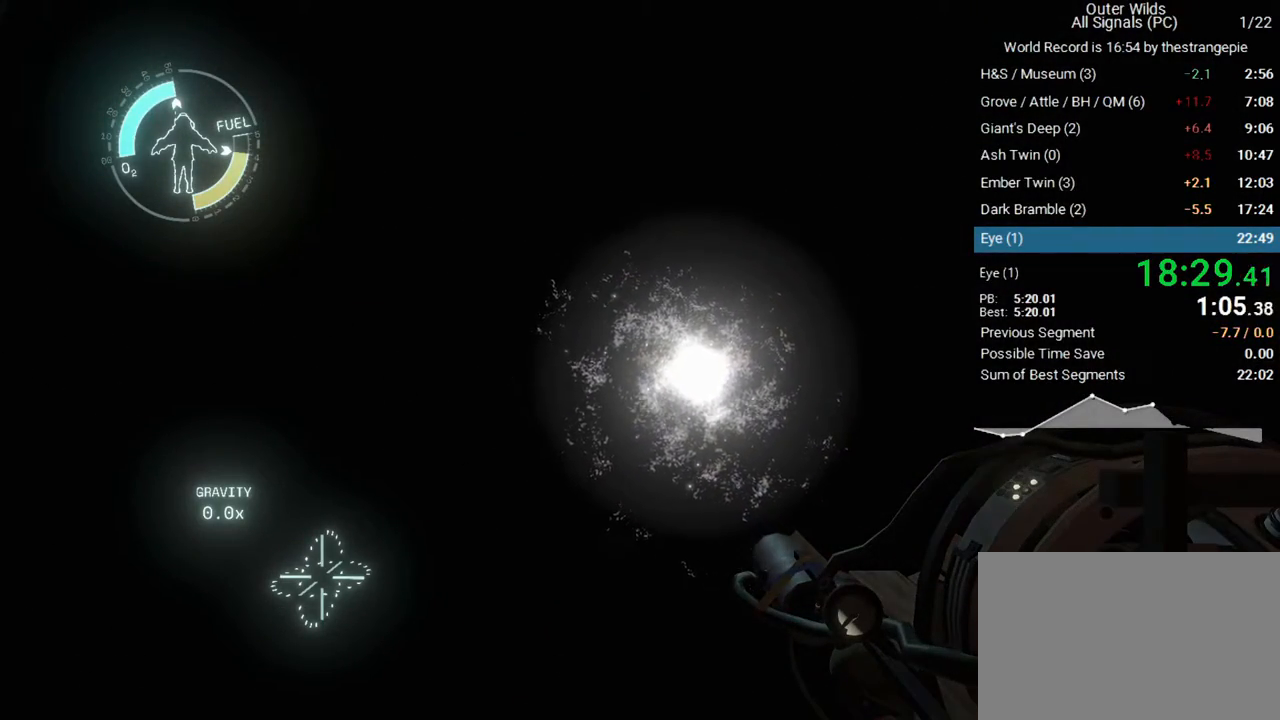
{"keys": ["w"], "mouse": [], "events": []}
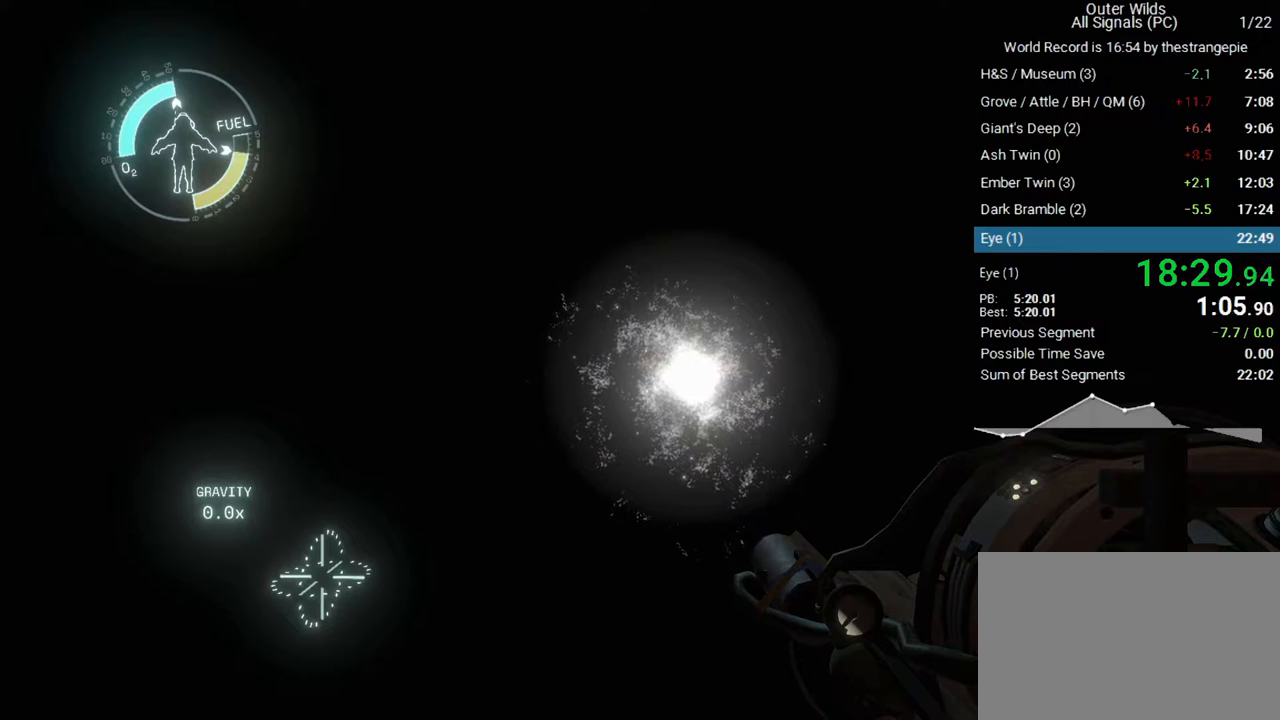
{"keys": ["w"], "mouse": [], "events": []}
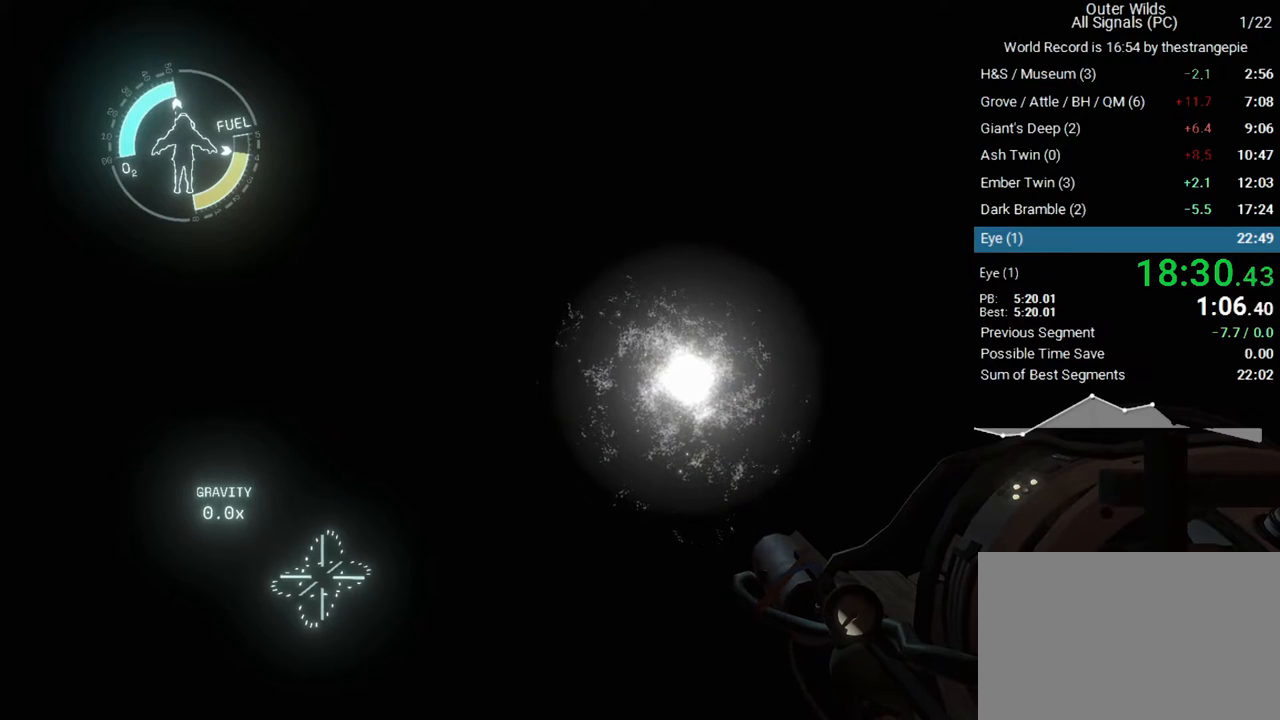
{"keys": ["w"], "mouse": [], "events": []}
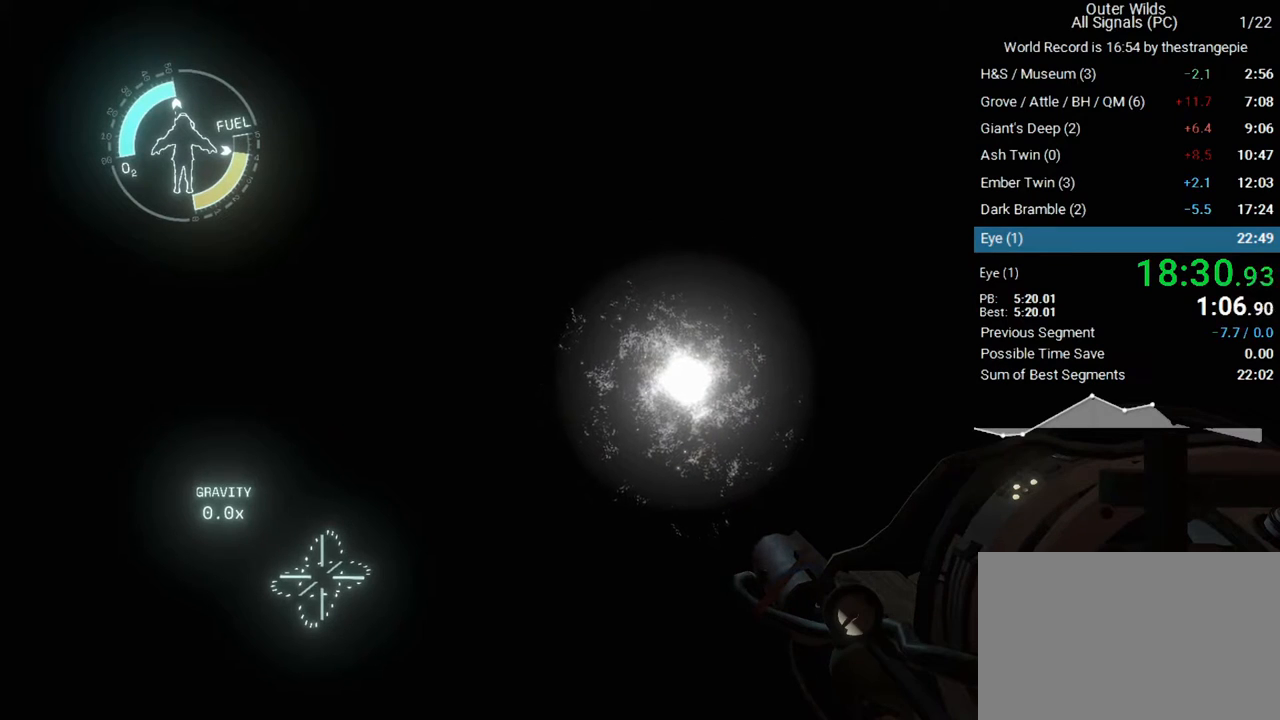
{"keys": ["w"], "mouse": [], "events": []}
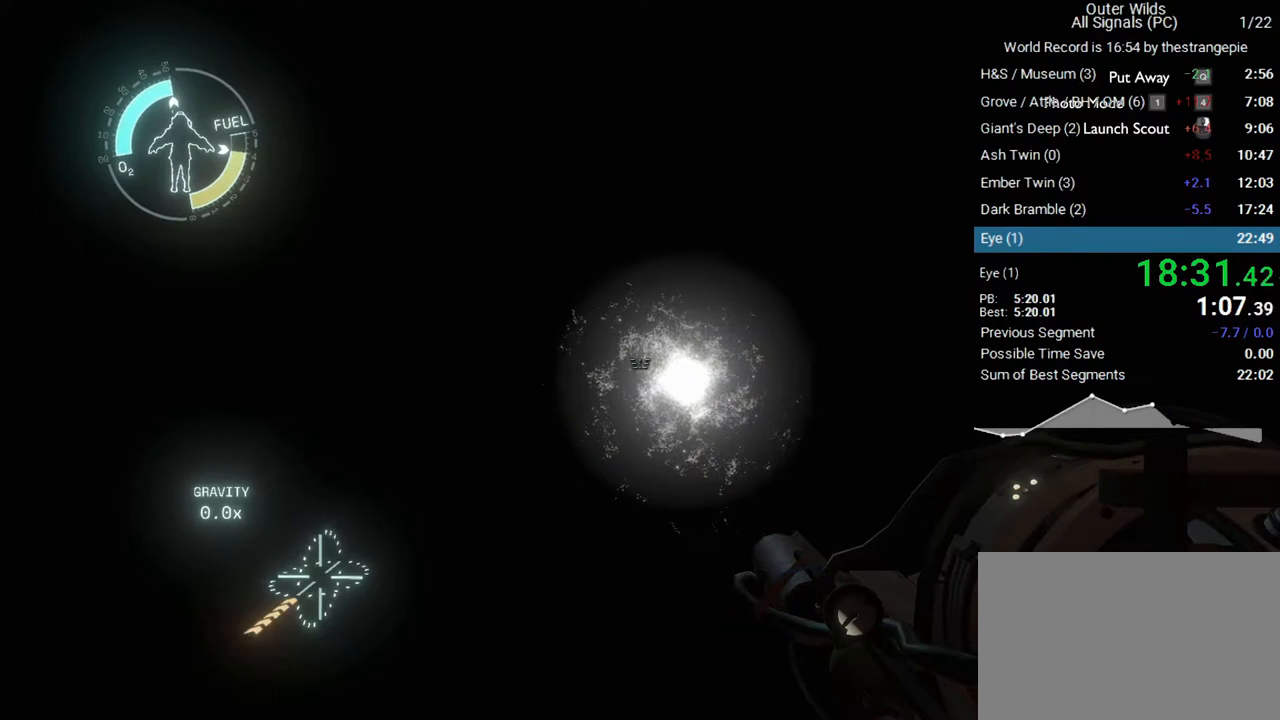
{"keys": ["a", "w"], "mouse": [], "events": [[117, "a", "down"]]}
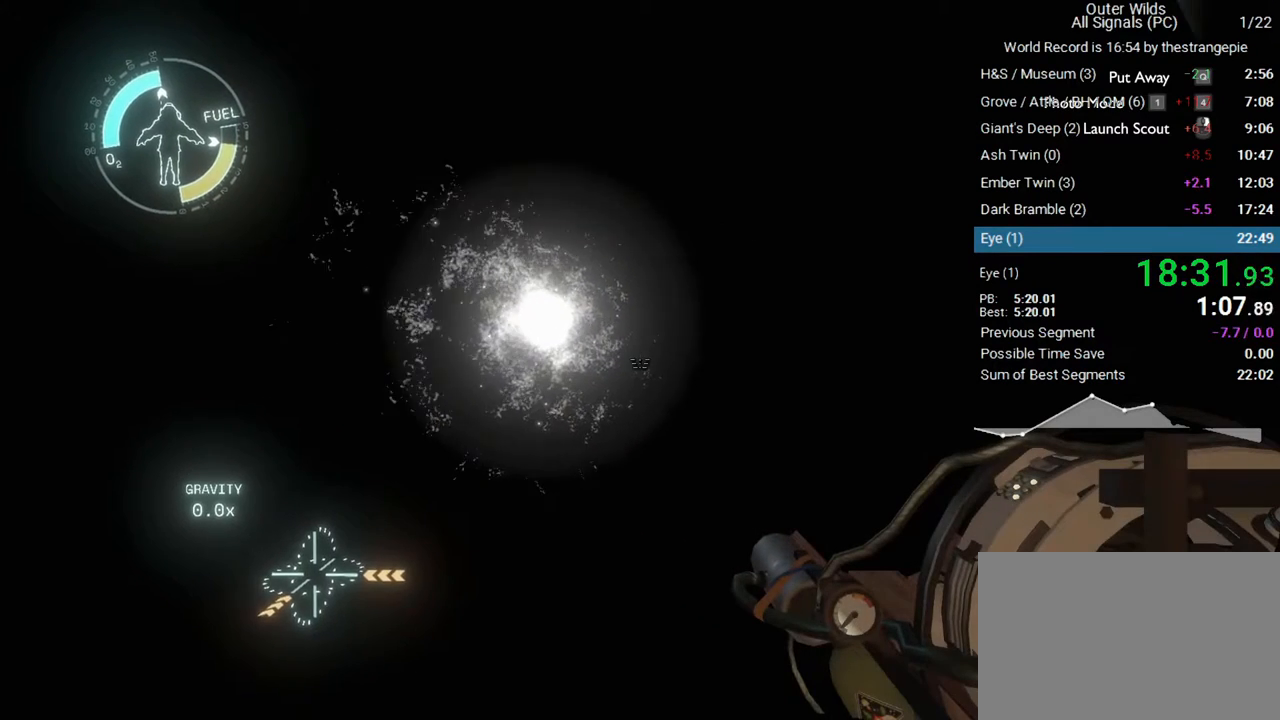
{"keys": ["s"], "mouse": [], "events": [[83, "w", "up"], [183, "s", "down"], [367, "a", "up"]]}
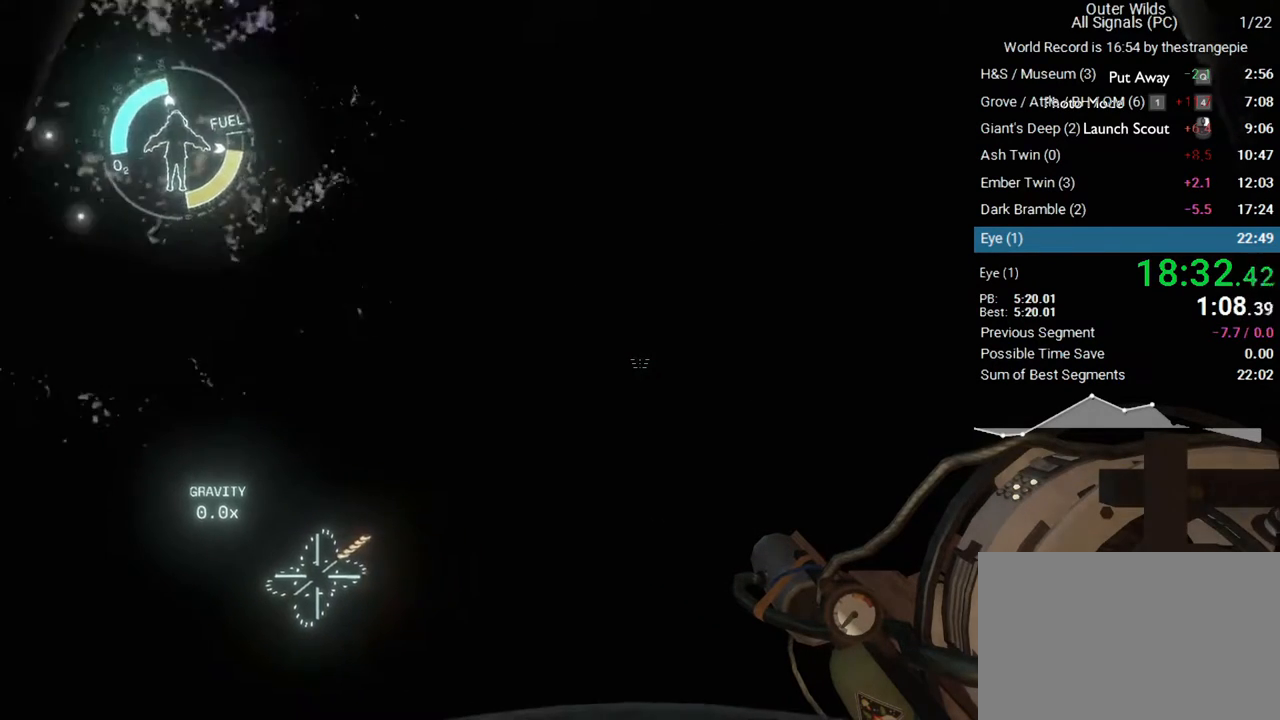
{"keys": ["s"], "mouse": ["wheel_down"], "events": [[250, "mouse_right", "down"], [383, "mouse_right", "up"], [433, "mouse_wheel_down", "down"]]}
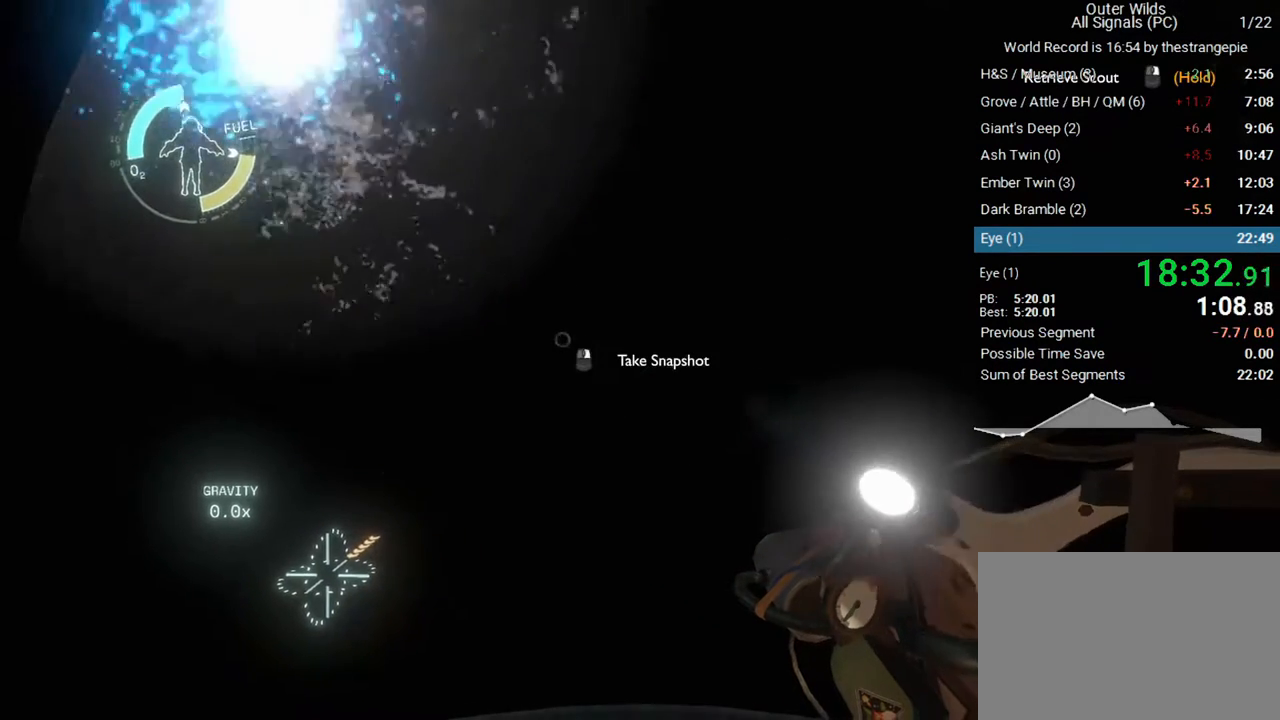
{"keys": ["s"], "mouse": [], "events": [[67, "mouse_wheel_down", "up"], [300, "mouse_right", "down"], [450, "mouse_right", "up"]]}
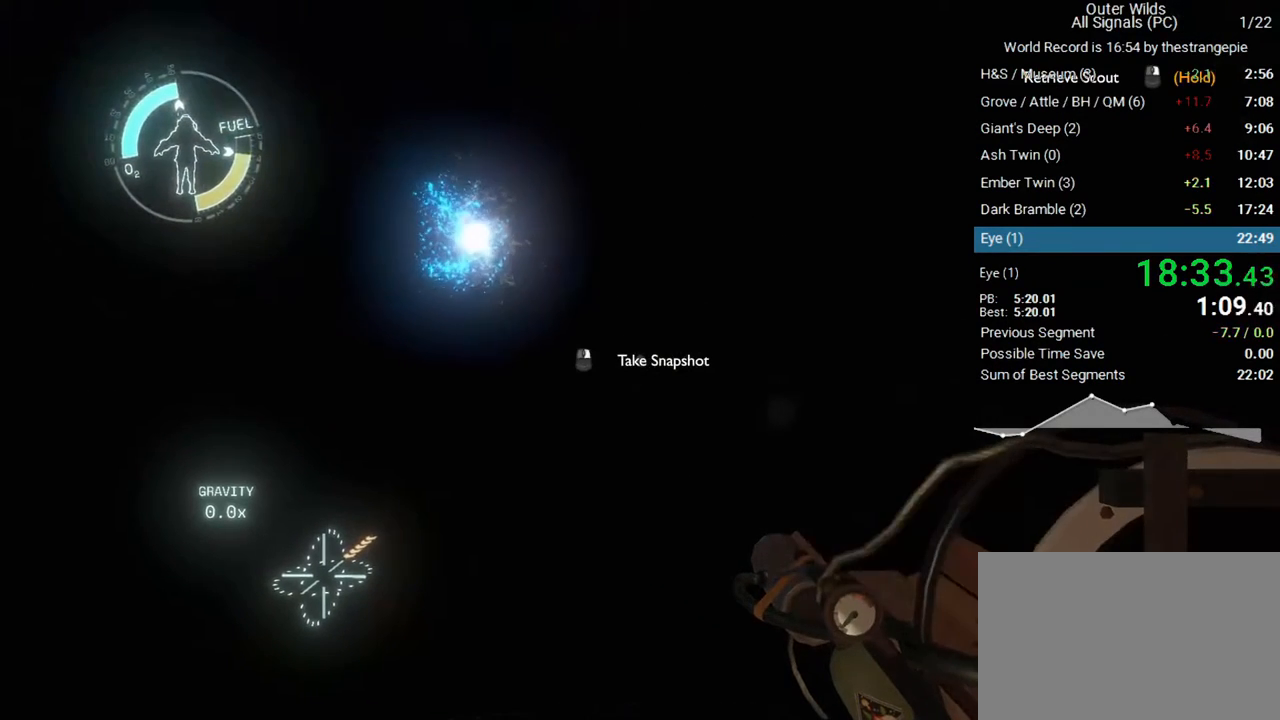
{"keys": ["s"], "mouse": ["right"], "events": [[33, "mouse_wheel_down", "down"], [183, "mouse_wheel_down", "up"], [367, "mouse_right", "down"]]}
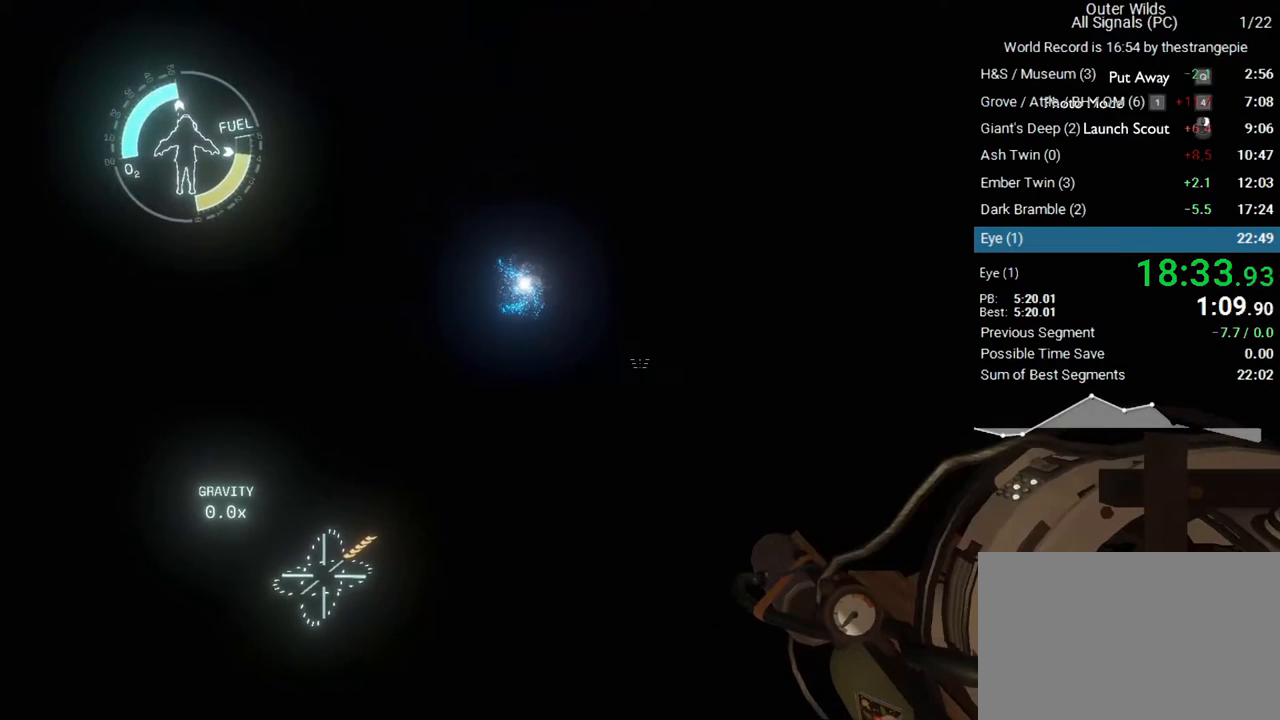
{"keys": ["s"], "mouse": [], "events": [[17, "mouse_right", "up"], [100, "mouse_right", "down"], [250, "mouse_right", "up"], [283, "mouse_wheel_down", "down"], [433, "mouse_wheel_down", "up"]]}
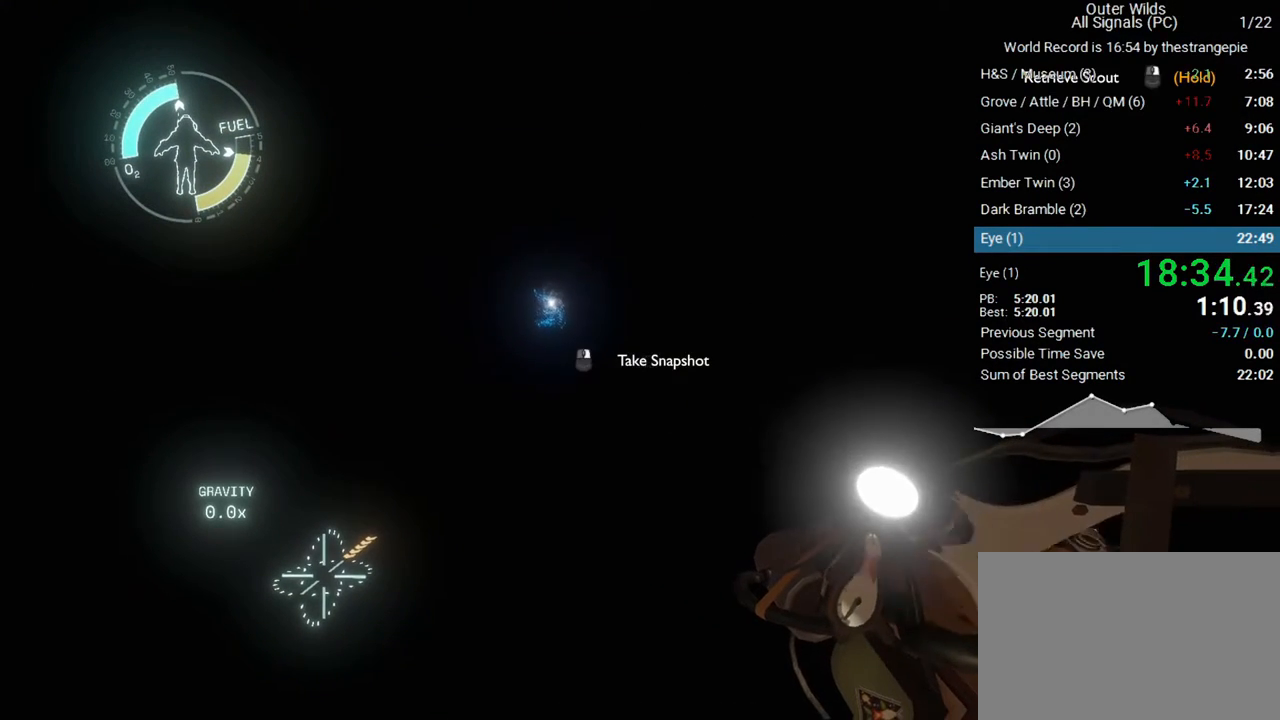
{"keys": ["s"], "mouse": ["wheel_down"], "events": [[217, "mouse_right", "down"], [300, "mouse_right", "up"], [450, "mouse_wheel_down", "down"]]}
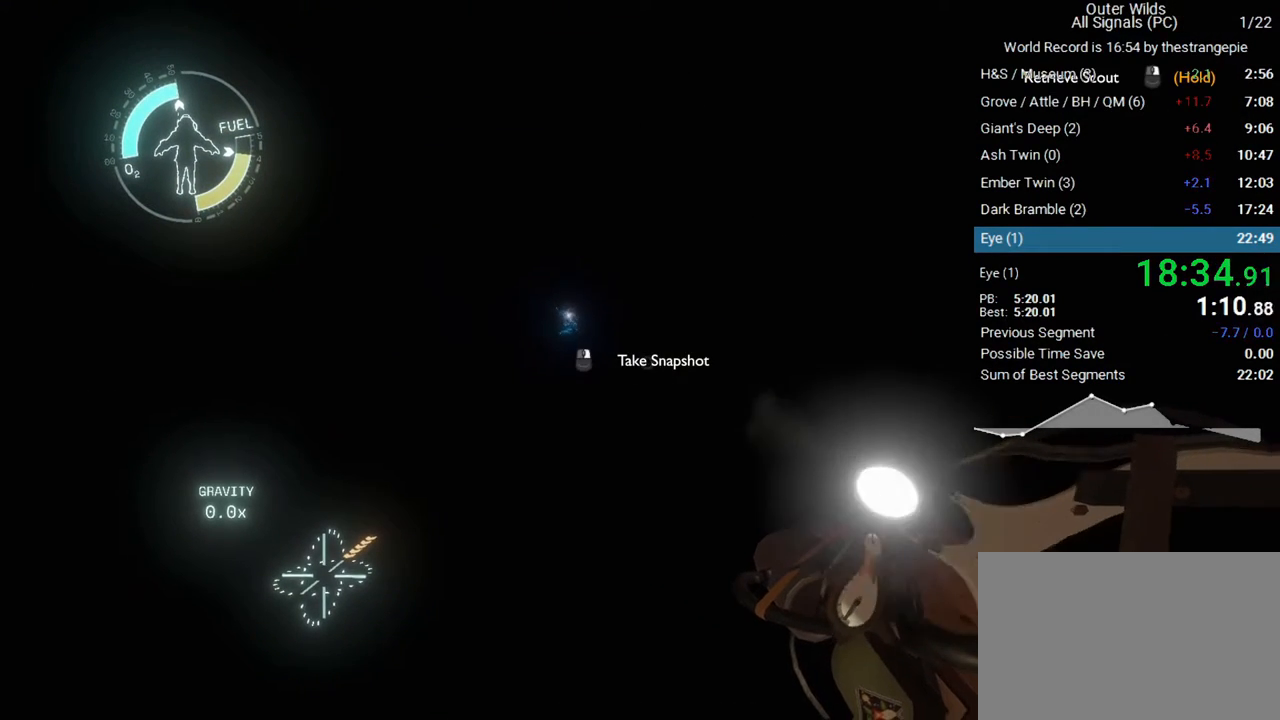
{"keys": ["s"], "mouse": [], "events": [[33, "mouse_wheel_down", "up"], [317, "mouse_right", "down"], [417, "mouse_right", "up"]]}
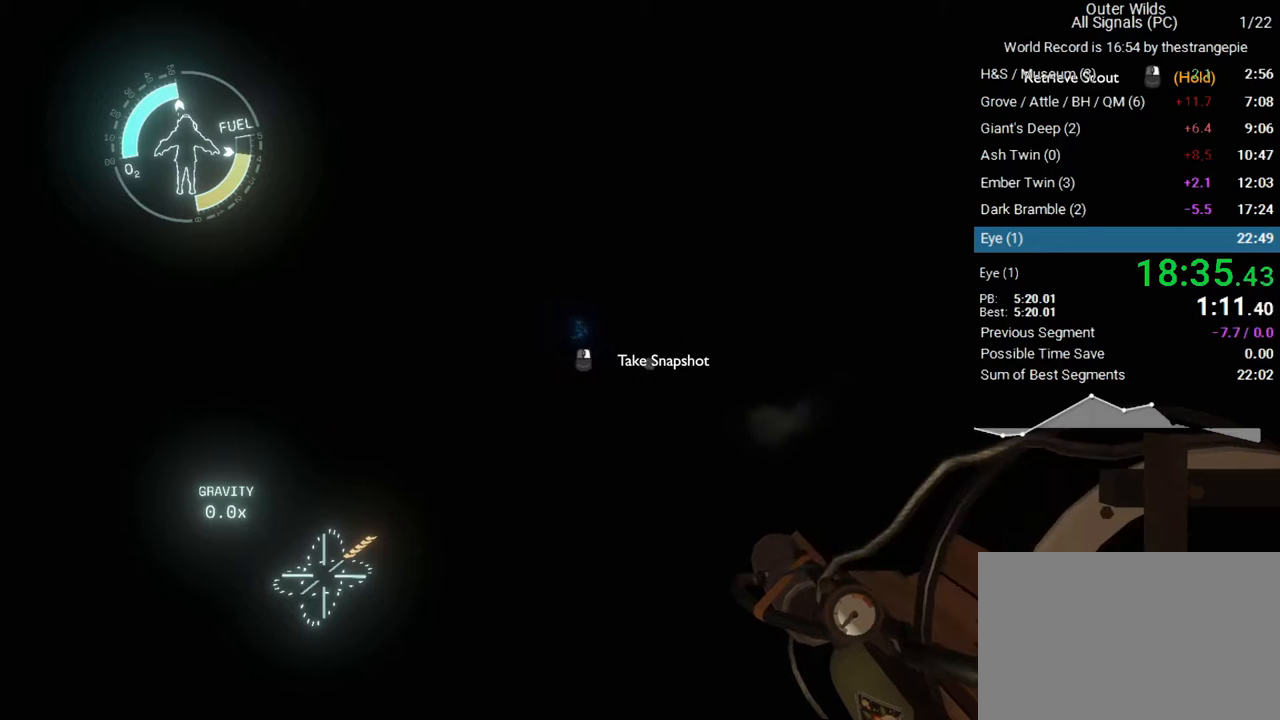
{"keys": ["s"], "mouse": ["right"], "events": [[17, "mouse_wheel_down", "down"], [150, "mouse_wheel_down", "up"], [383, "mouse_right", "down"]]}
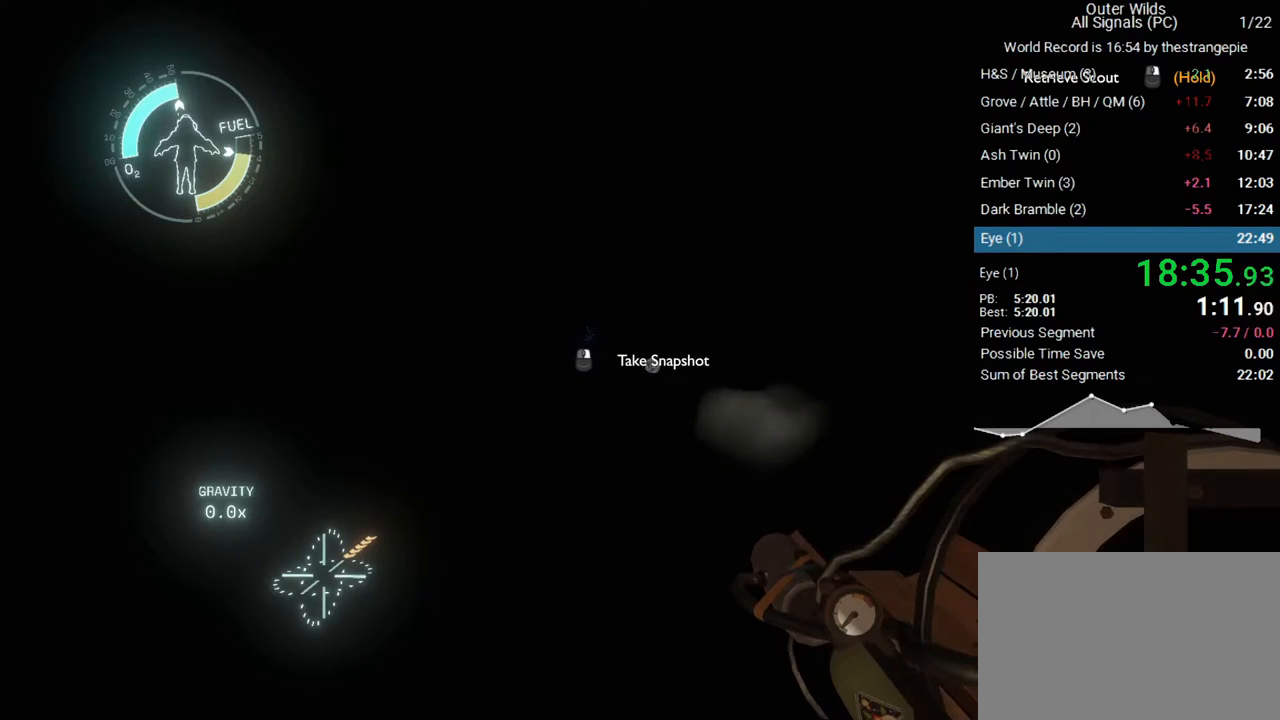
{"keys": ["s"], "mouse": ["right"], "events": [[17, "mouse_right", "up"], [117, "mouse_wheel_down", "down"], [217, "mouse_wheel_down", "up"], [450, "mouse_right", "down"]]}
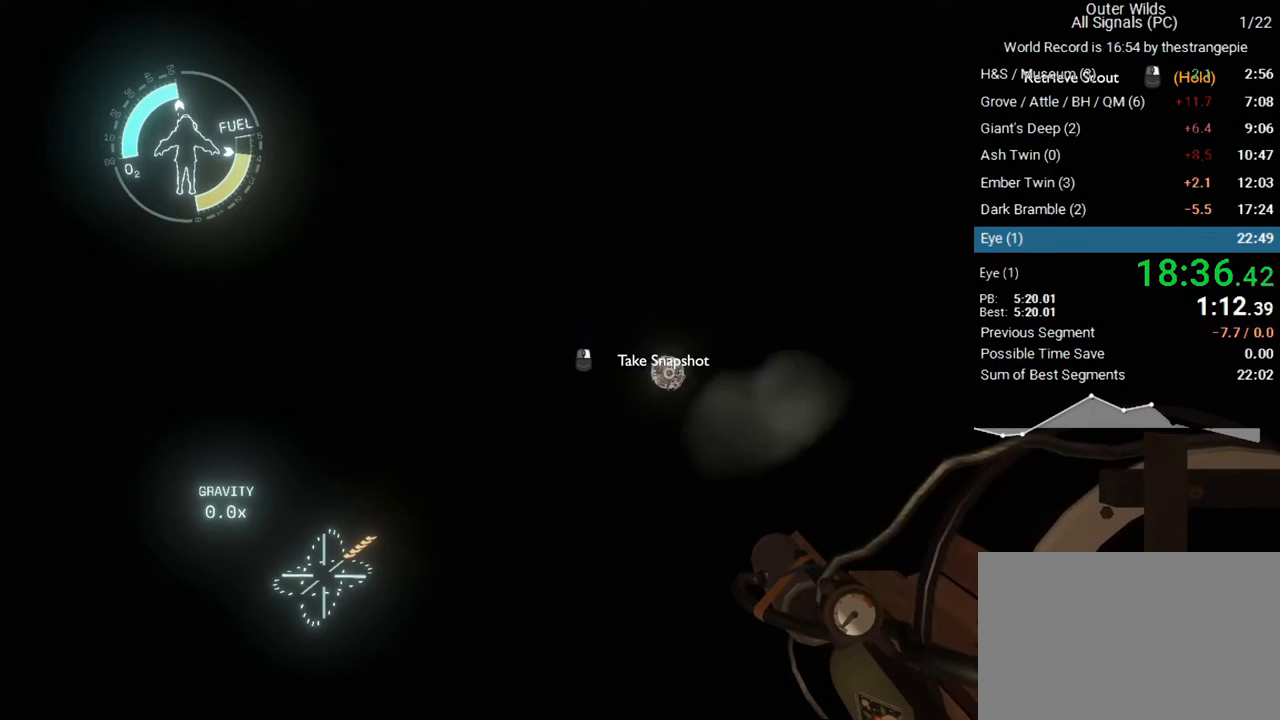
{"keys": ["s"], "mouse": [], "events": [[83, "mouse_right", "up"], [183, "mouse_wheel_down", "down"], [283, "mouse_wheel_down", "up"]]}